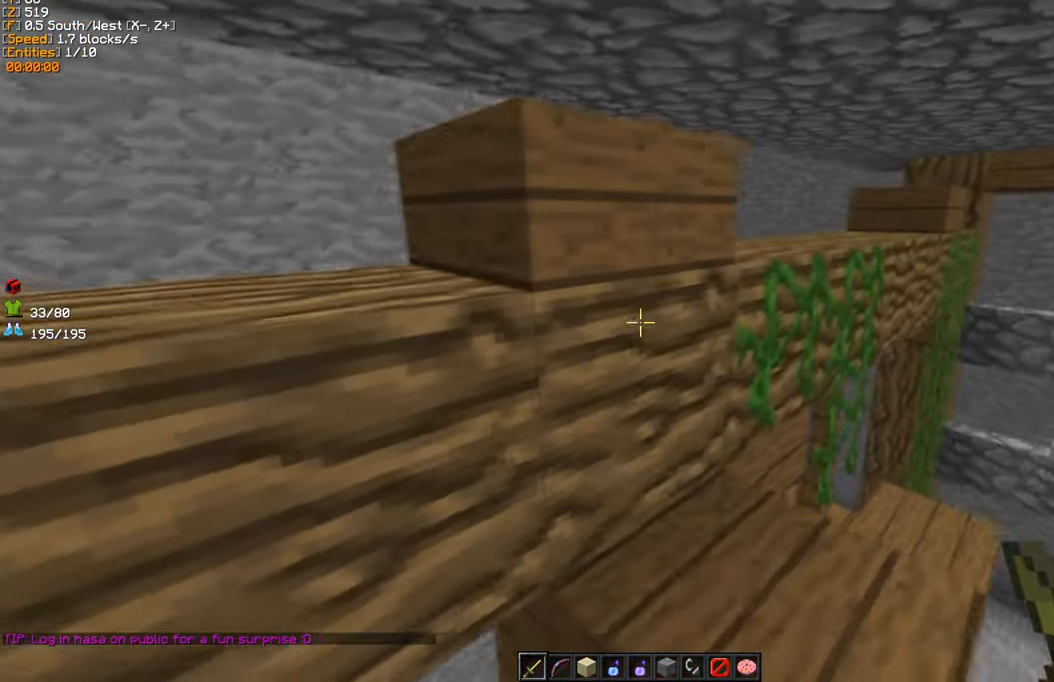
Gameplay with keyboard and mouse; each line is a JSON object with the keys and mouse buttons held at the frame after it. "events" lists presses ("down") and releases ("up") of "a", "d", "s", "w", "mouse_left" and "mouse_right" between this image and that frame as [ms after this image, input, new state], when the widget could be followed in between. "mouse_left", "mouse_right" = the "left", "right" buttons of the "mouse" list. No other keys are recorded. Fast repeated clicks can show as one long hold. Mouse movement is not recorded.
{"keys": [], "mouse": [], "events": [[33, "w", "down"], [300, "d", "down"], [400, "w", "up"], [417, "d", "up"]]}
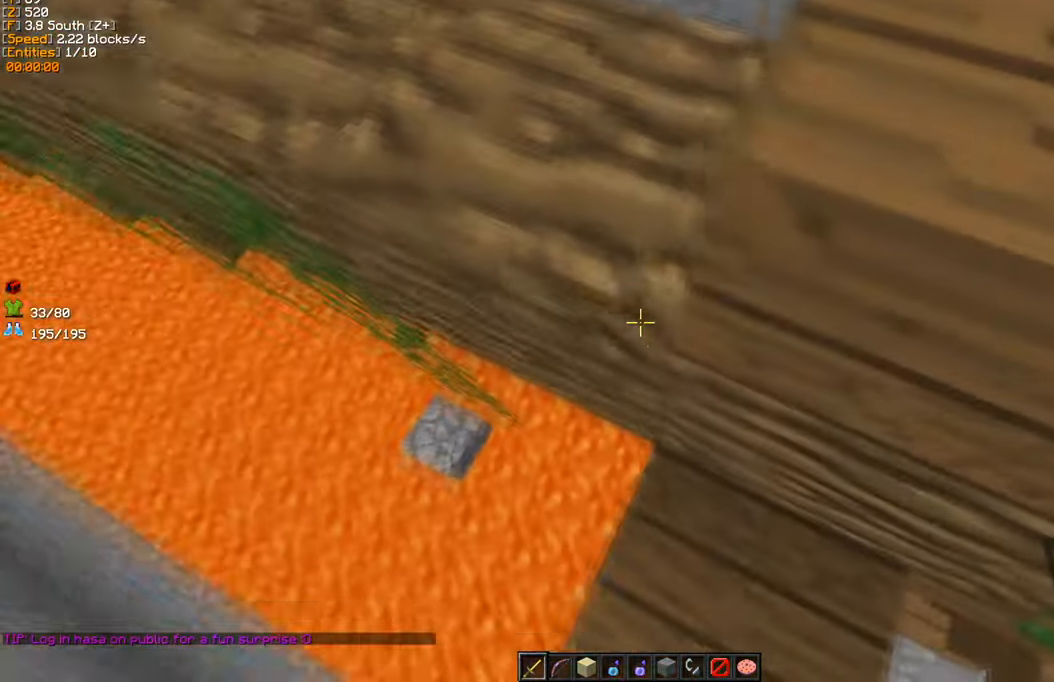
{"keys": [], "mouse": [], "events": [[183, "a", "down"], [250, "w", "down"], [317, "a", "up"], [383, "w", "up"]]}
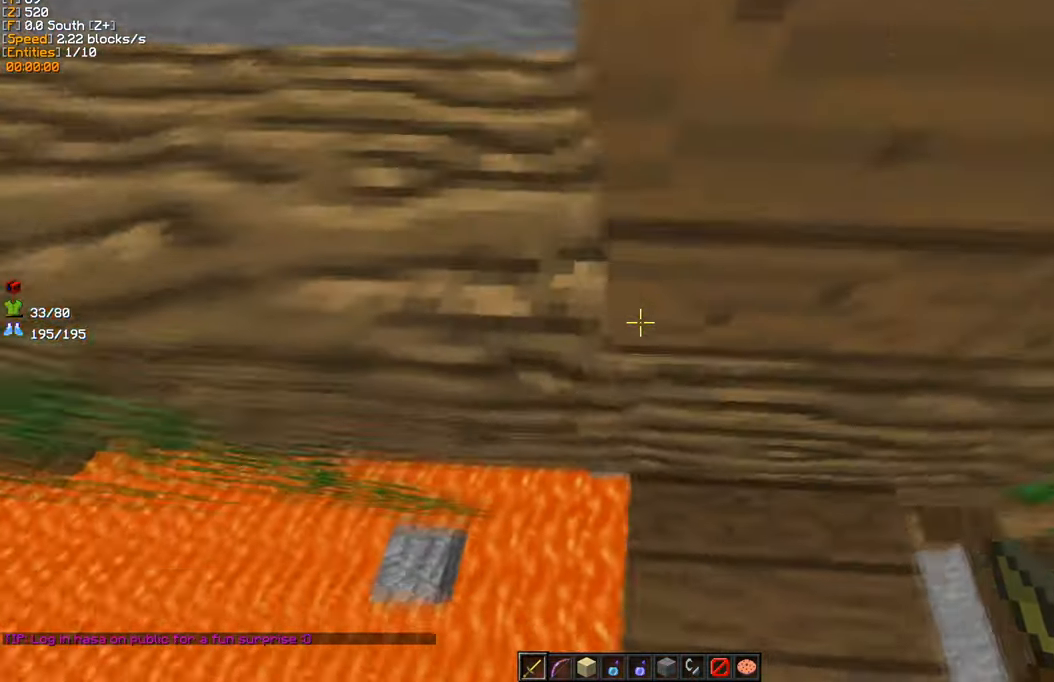
{"keys": [], "mouse": [], "events": [[17, "d", "down"], [100, "w", "down"], [267, "w", "up"], [317, "d", "up"]]}
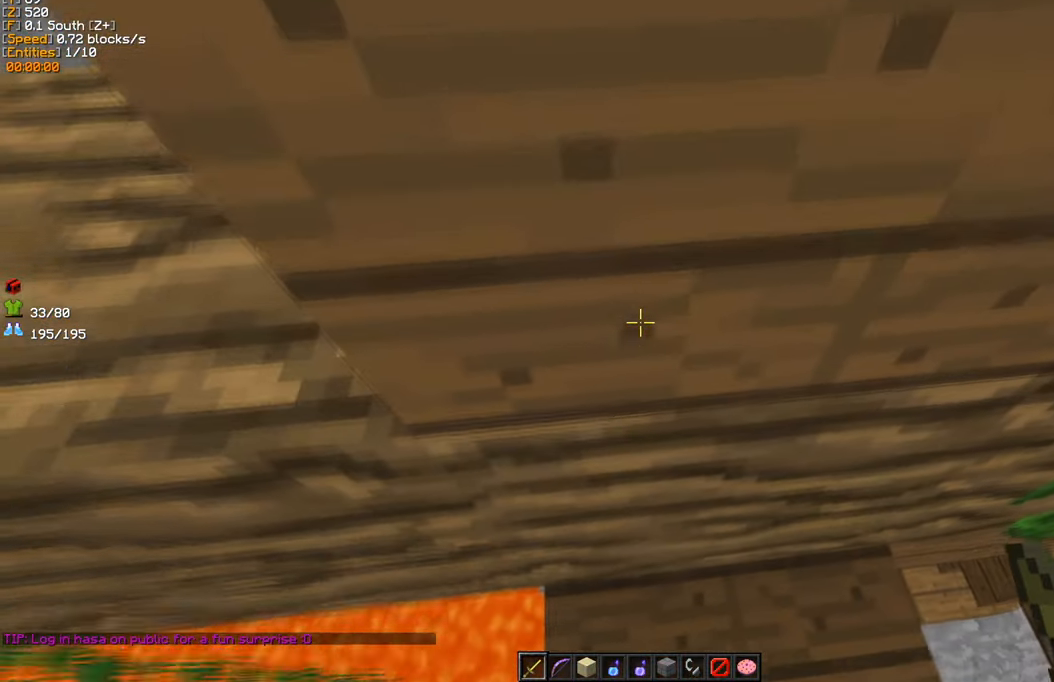
{"keys": ["w"], "mouse": [], "events": [[67, "s", "down"], [283, "d", "down"], [367, "s", "up"], [467, "d", "up"], [500, "w", "down"]]}
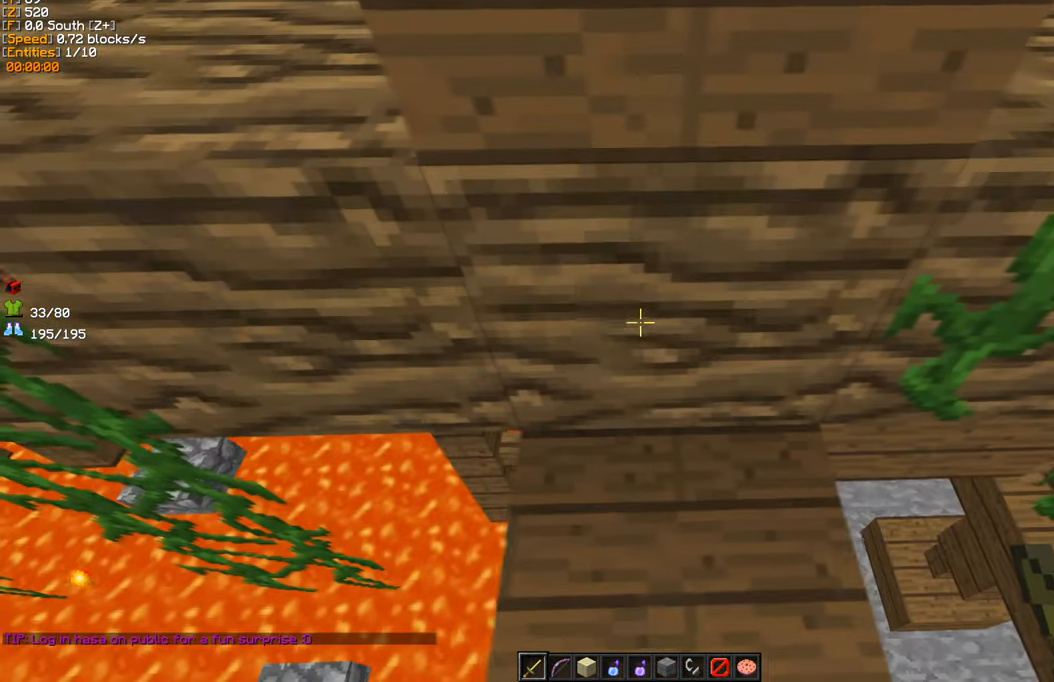
{"keys": [], "mouse": [], "events": [[183, "w", "up"]]}
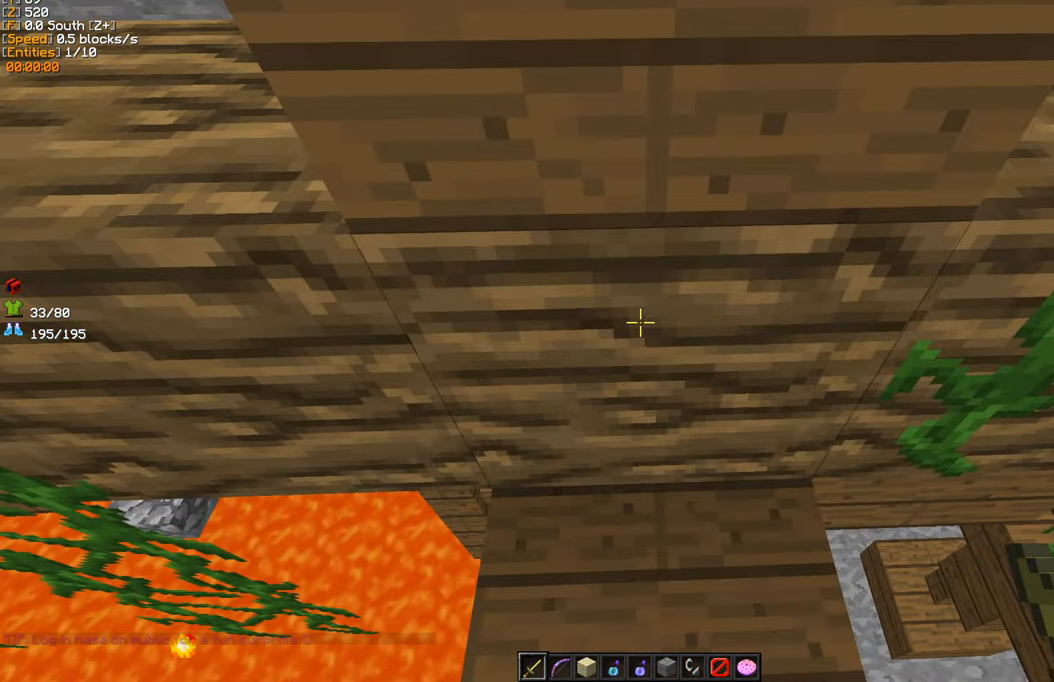
{"keys": [], "mouse": [], "events": [[50, "s", "down"], [100, "s", "up"]]}
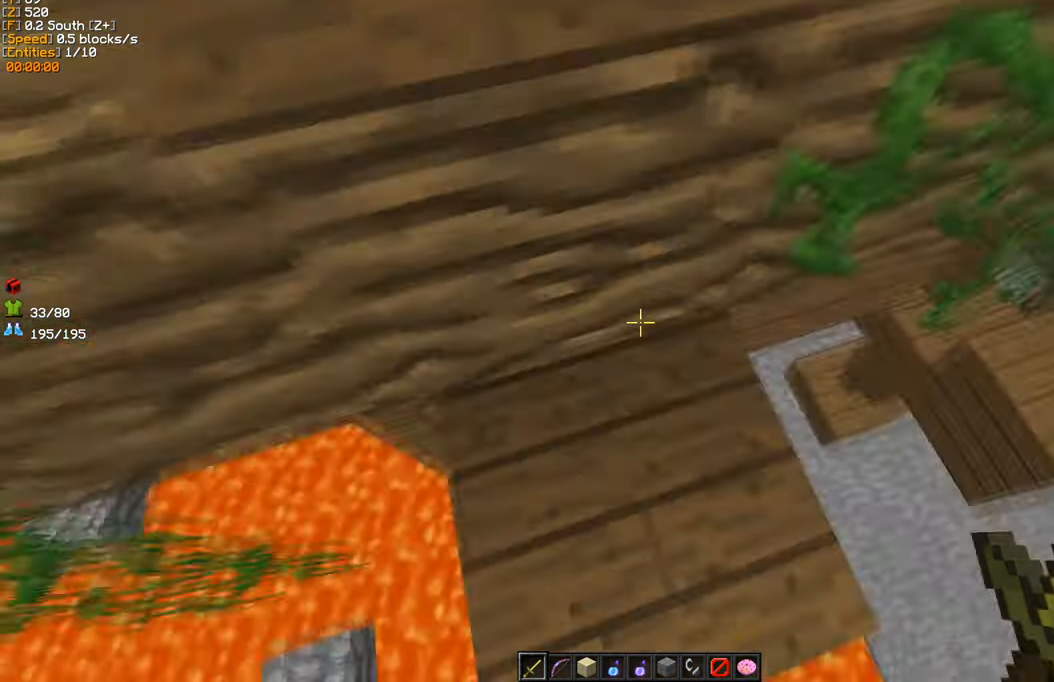
{"keys": [], "mouse": [], "events": []}
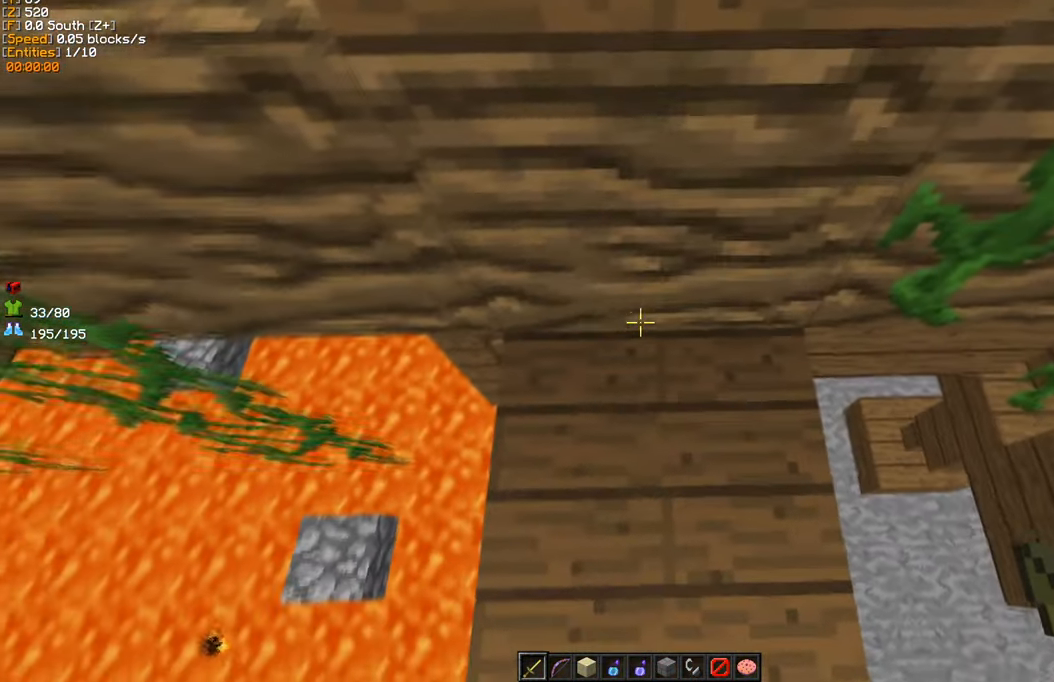
{"keys": [], "mouse": [], "events": [[250, "s", "down"], [400, "s", "up"]]}
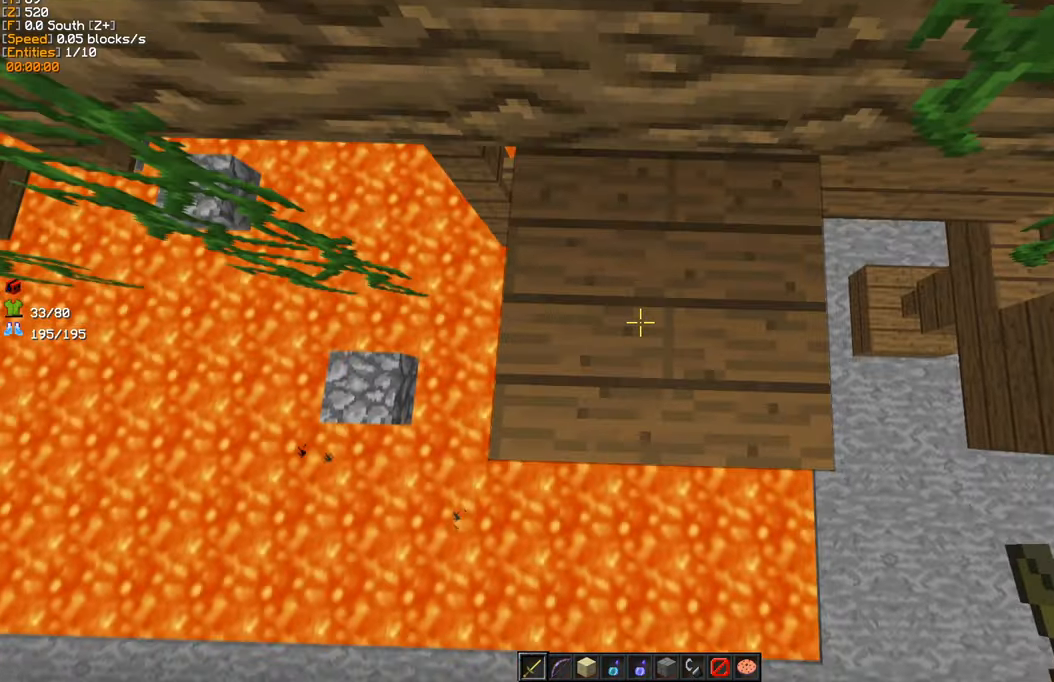
{"keys": ["d", "s"], "mouse": [], "events": [[67, "s", "down"], [450, "d", "down"]]}
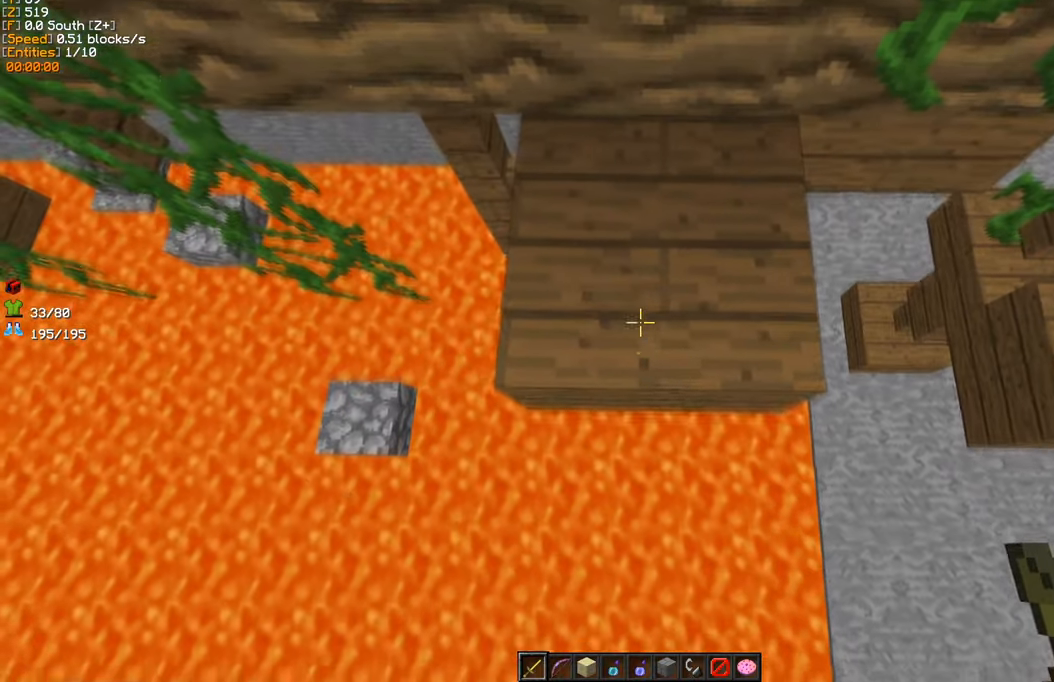
{"keys": ["a", "w"], "mouse": [], "events": [[84, "d", "up"], [217, "s", "up"], [367, "a", "down"], [467, "w", "down"]]}
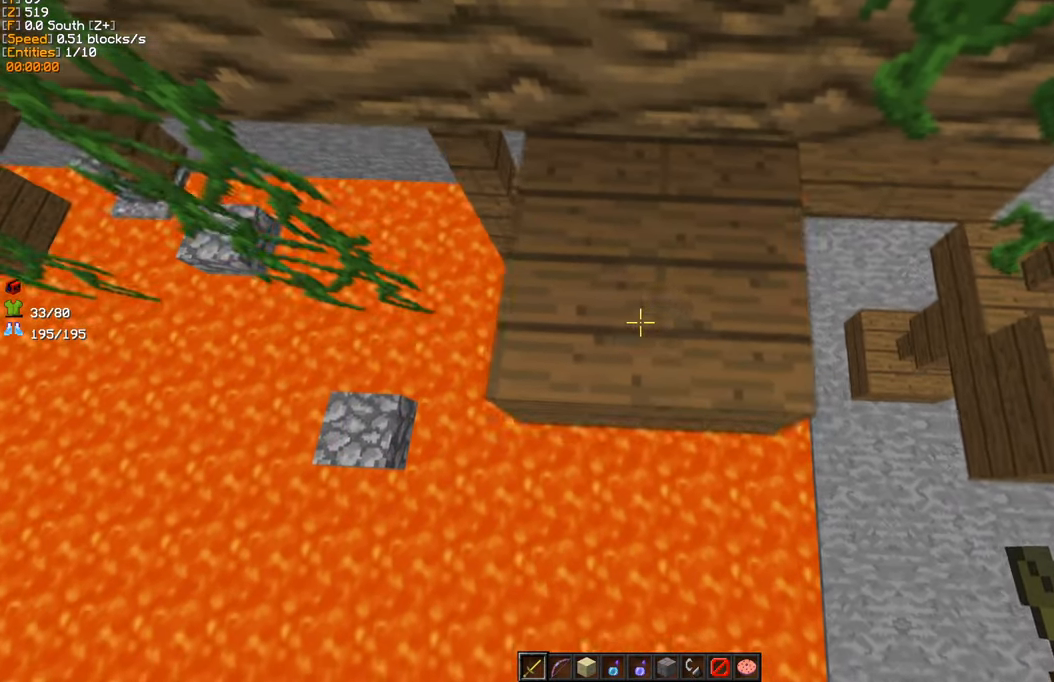
{"keys": ["s"], "mouse": [], "events": [[17, "a", "up"], [117, "w", "up"], [217, "s", "down"], [300, "d", "down"], [384, "d", "up"]]}
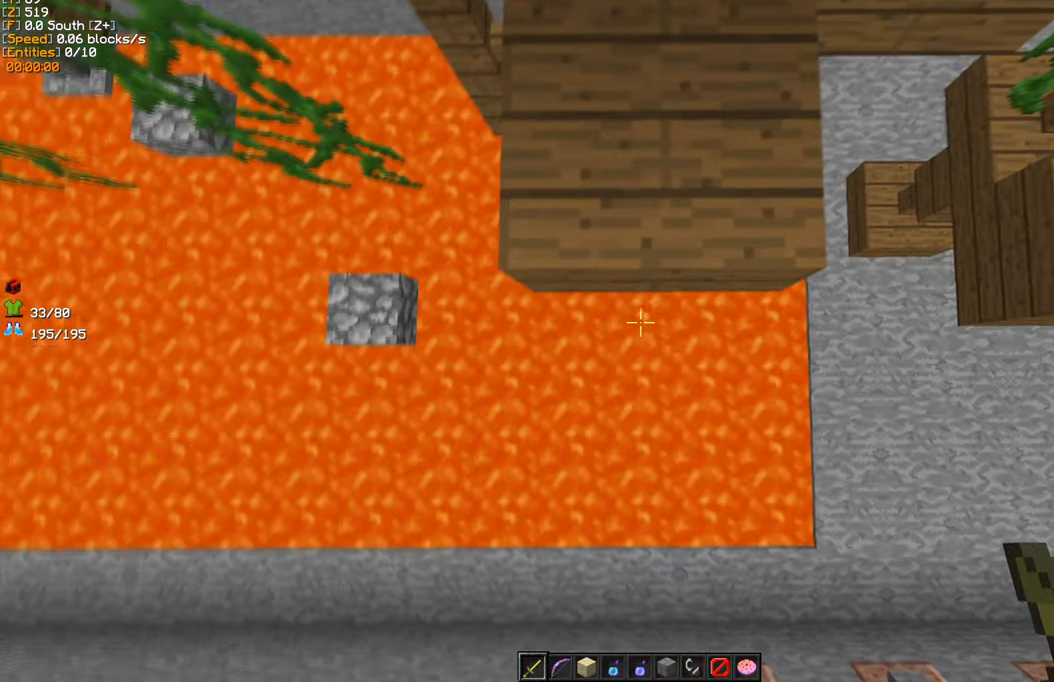
{"keys": ["s"], "mouse": [], "events": []}
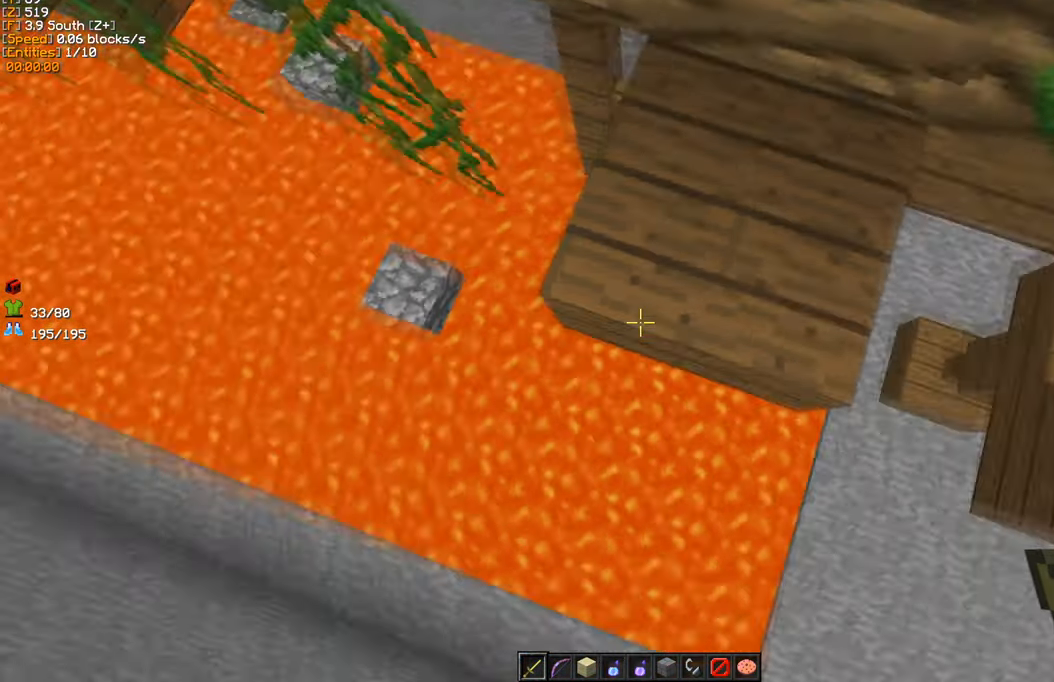
{"keys": ["s"], "mouse": [], "events": [[284, "d", "down"], [434, "d", "up"]]}
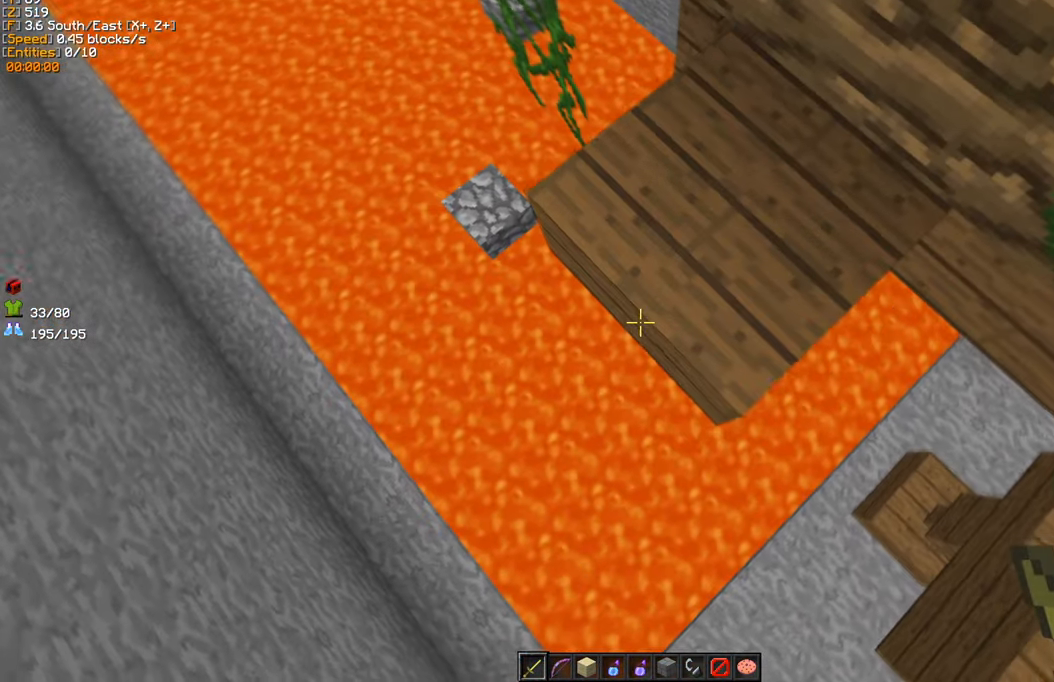
{"keys": ["s"], "mouse": [], "events": []}
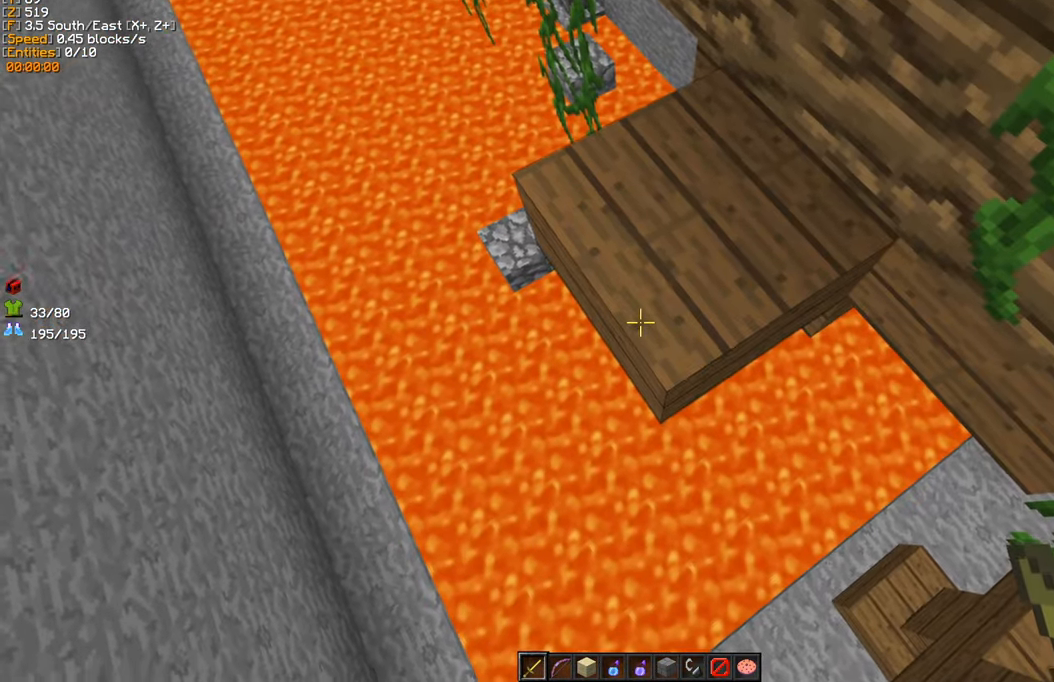
{"keys": [], "mouse": [], "events": [[267, "s", "up"]]}
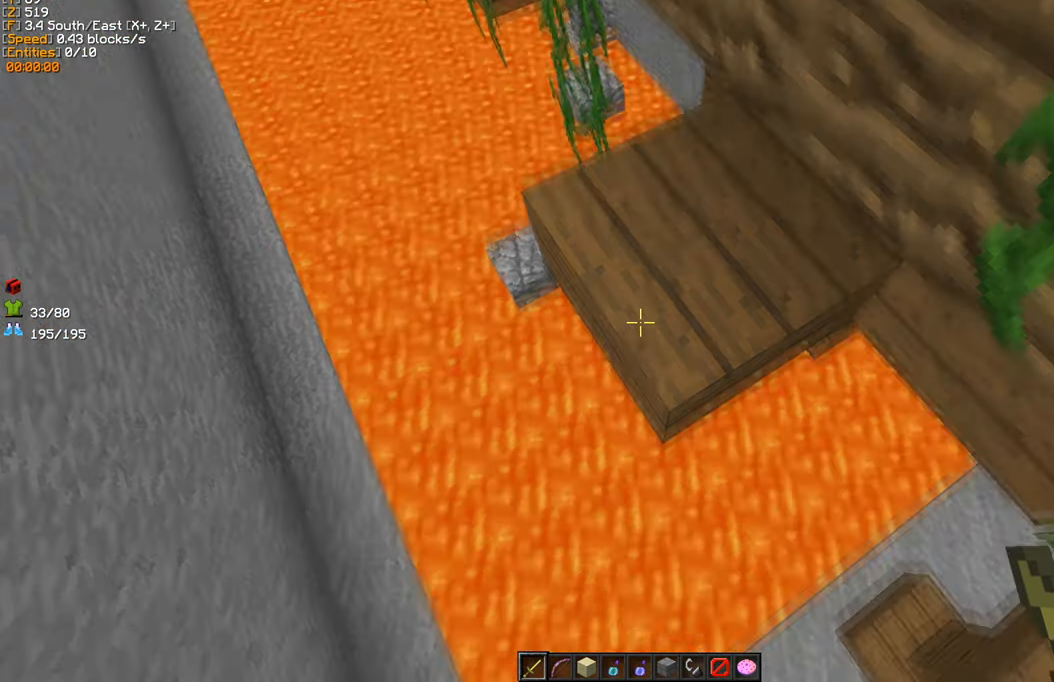
{"keys": [], "mouse": [], "events": []}
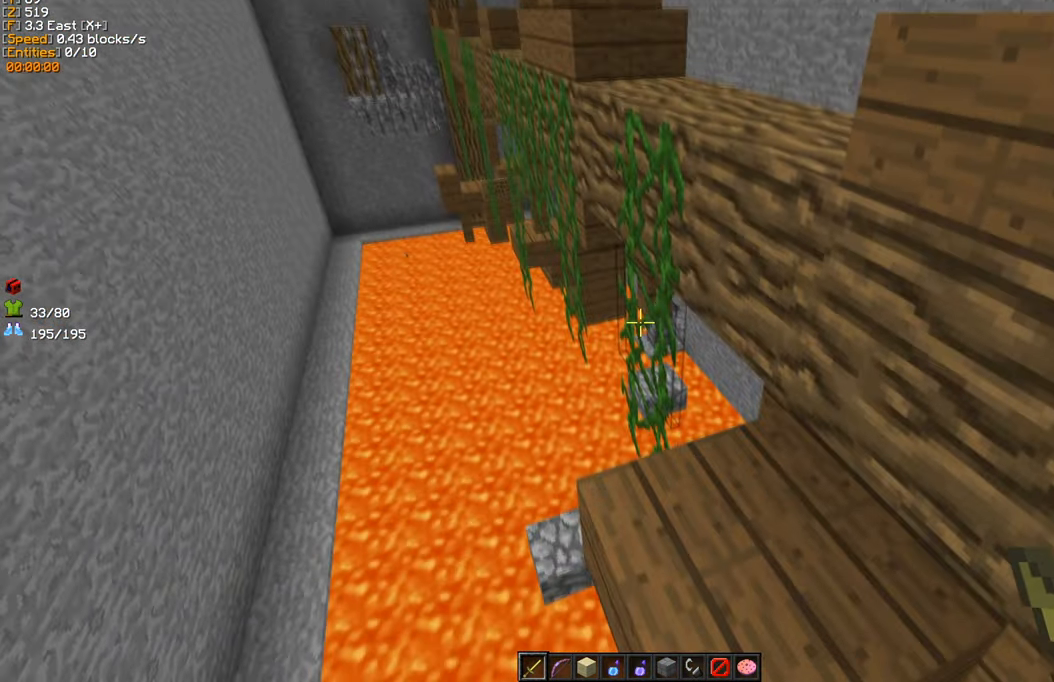
{"keys": [], "mouse": [], "events": []}
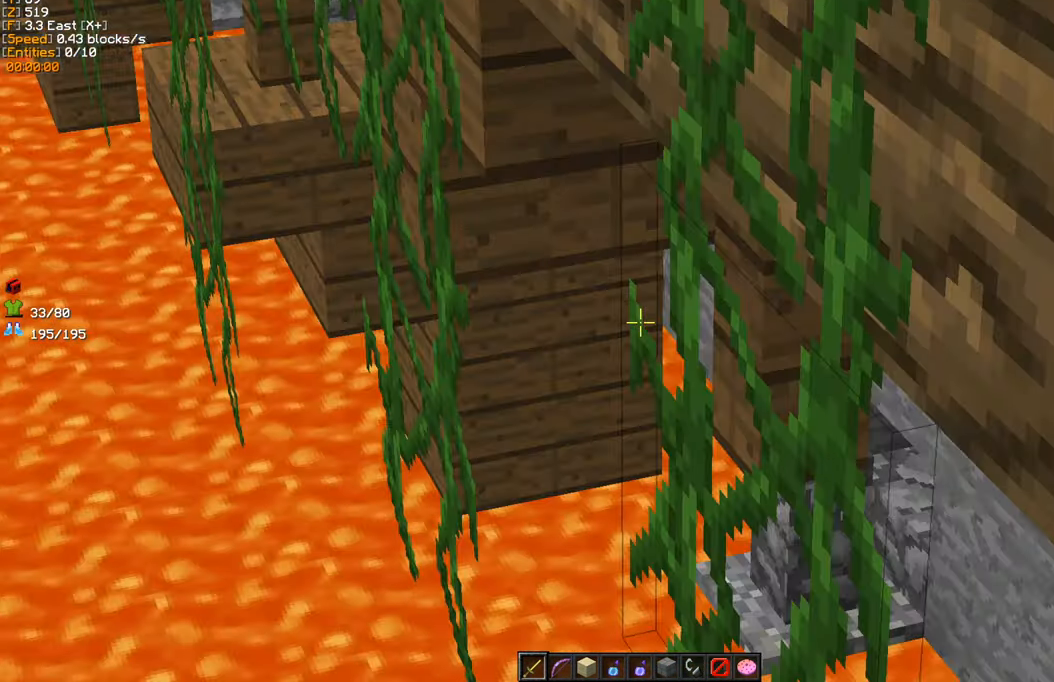
{"keys": [], "mouse": [], "events": []}
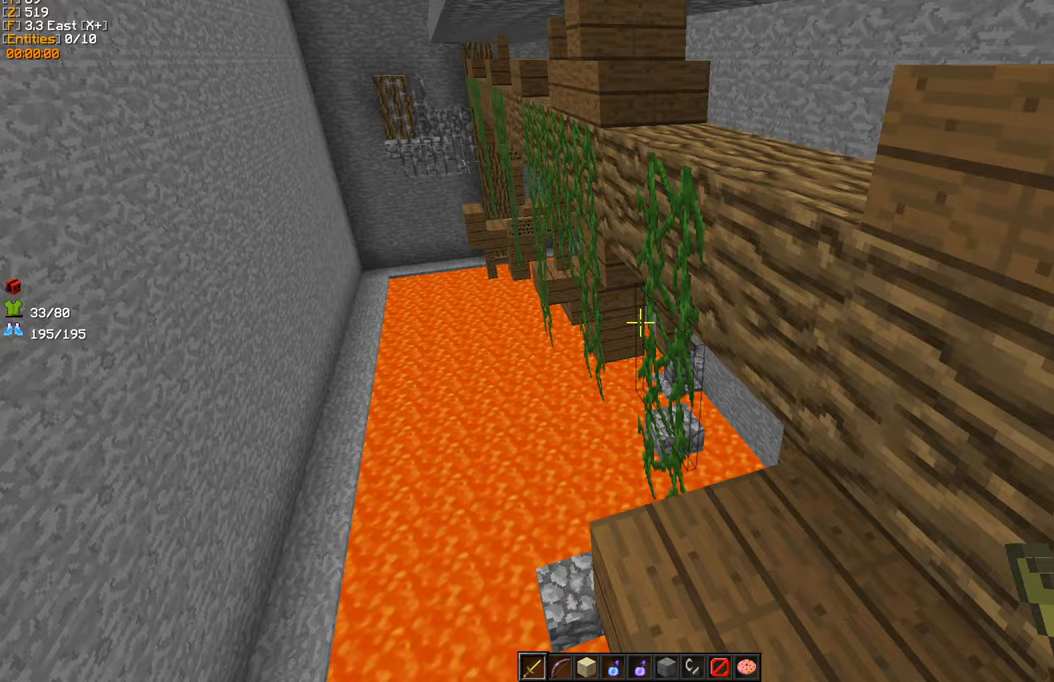
{"keys": [], "mouse": [], "events": [[133, "s", "down"], [383, "s", "up"]]}
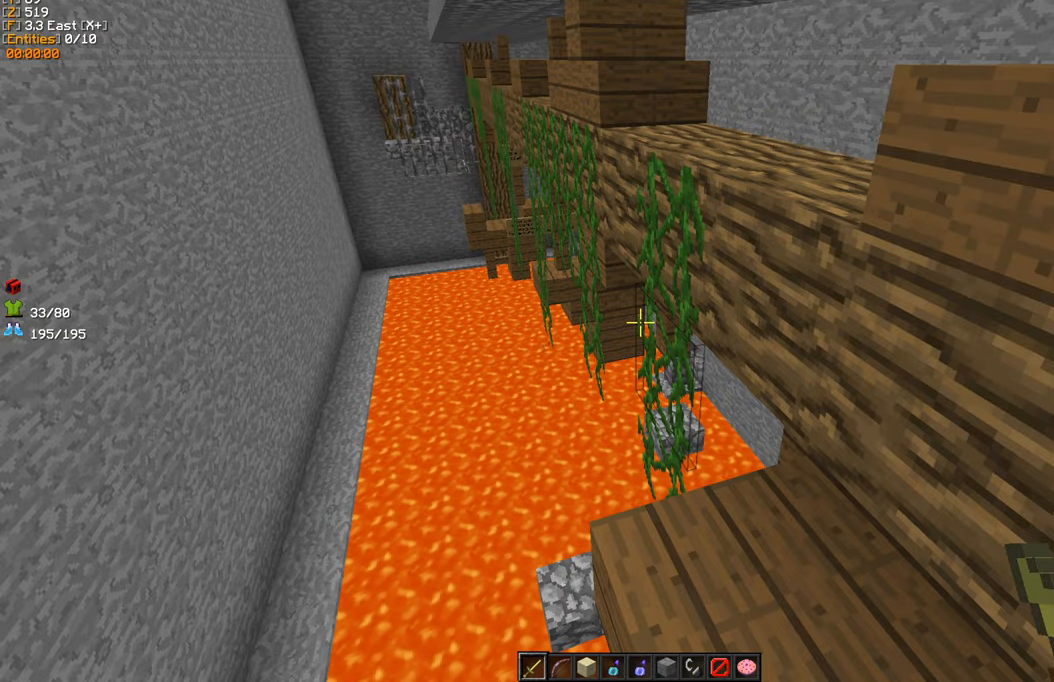
{"keys": ["w"], "mouse": [], "events": [[450, "w", "down"]]}
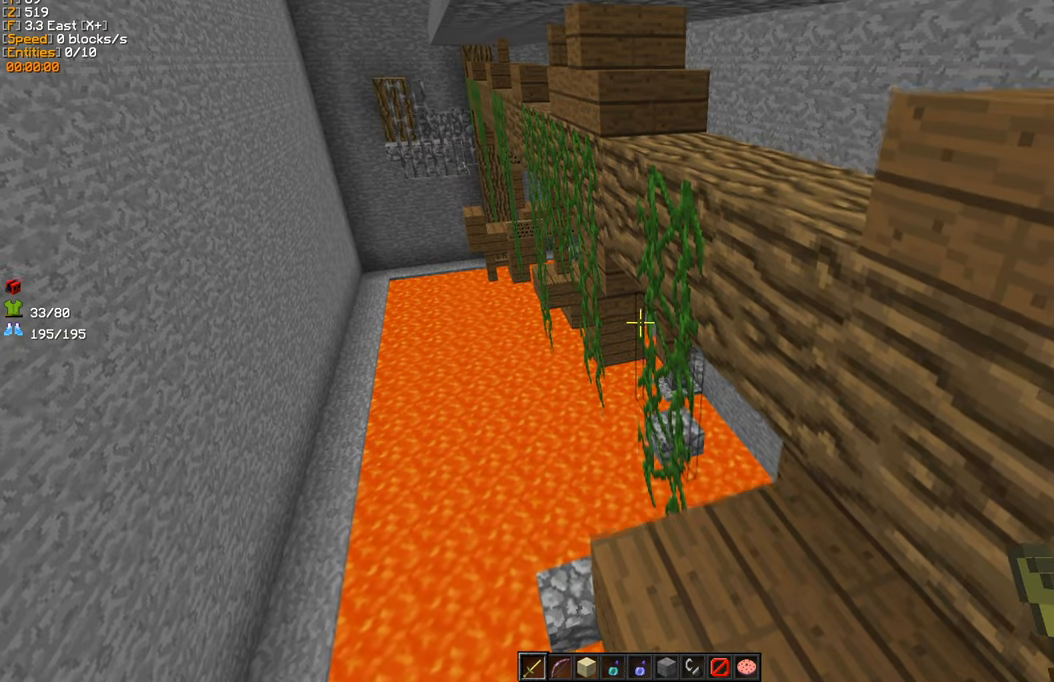
{"keys": ["w"], "mouse": [], "events": []}
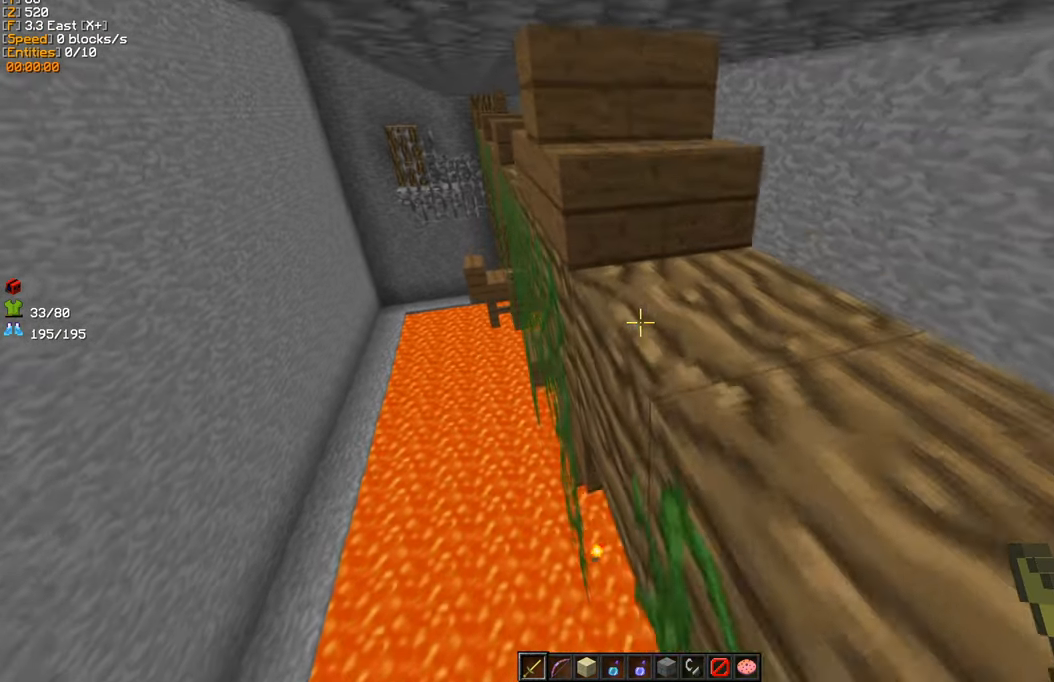
{"keys": ["w"], "mouse": [], "events": []}
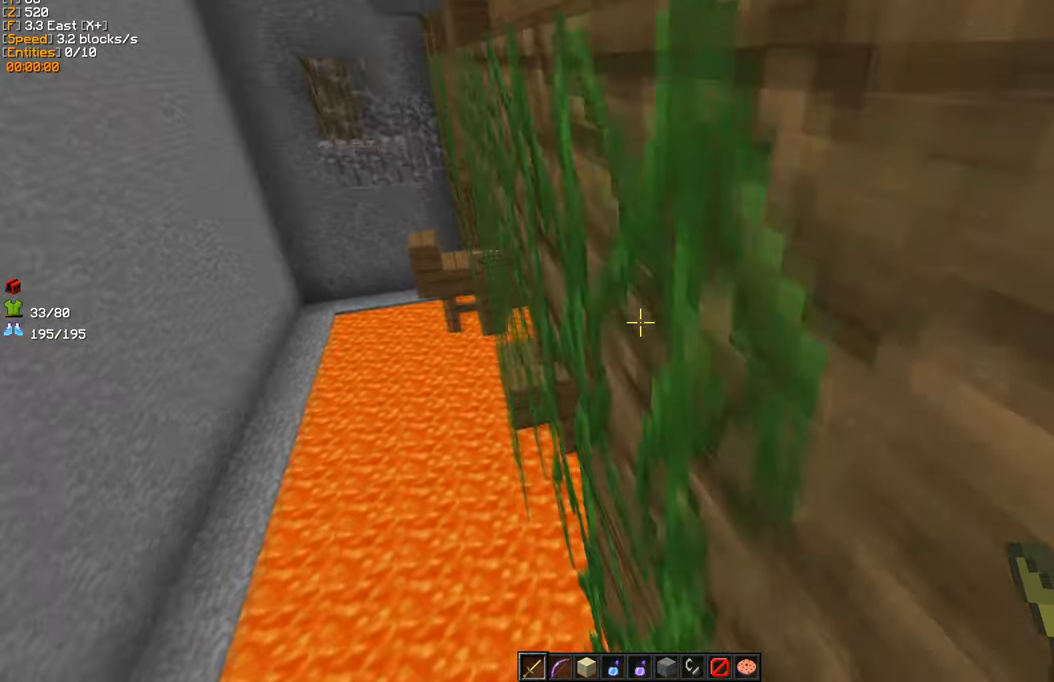
{"keys": ["w"], "mouse": [], "events": []}
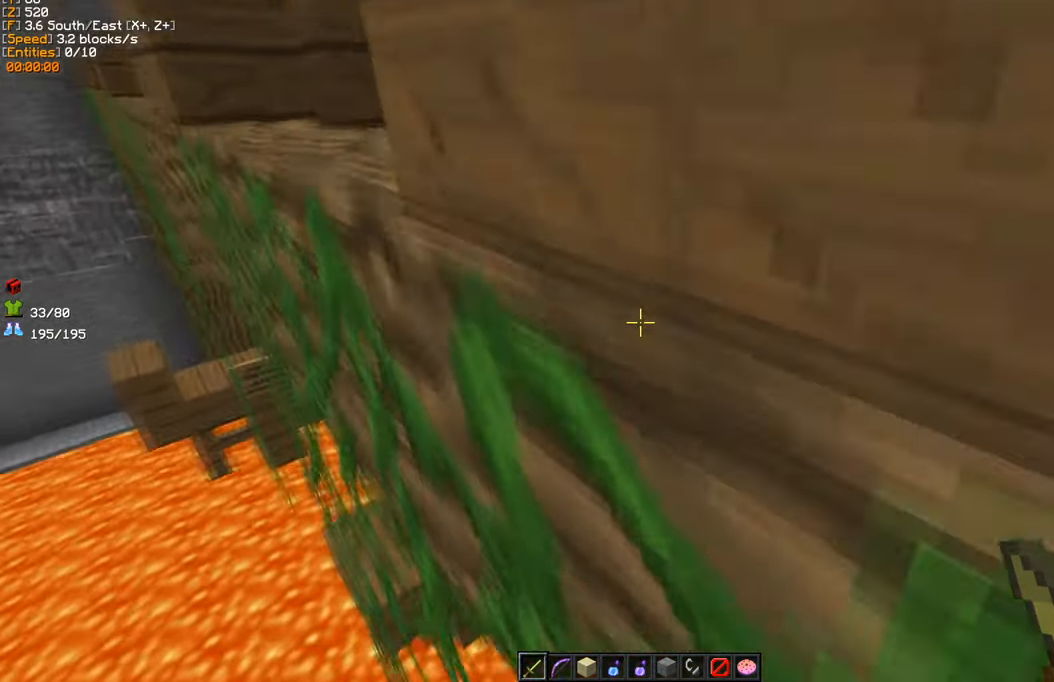
{"keys": ["w"], "mouse": [], "events": []}
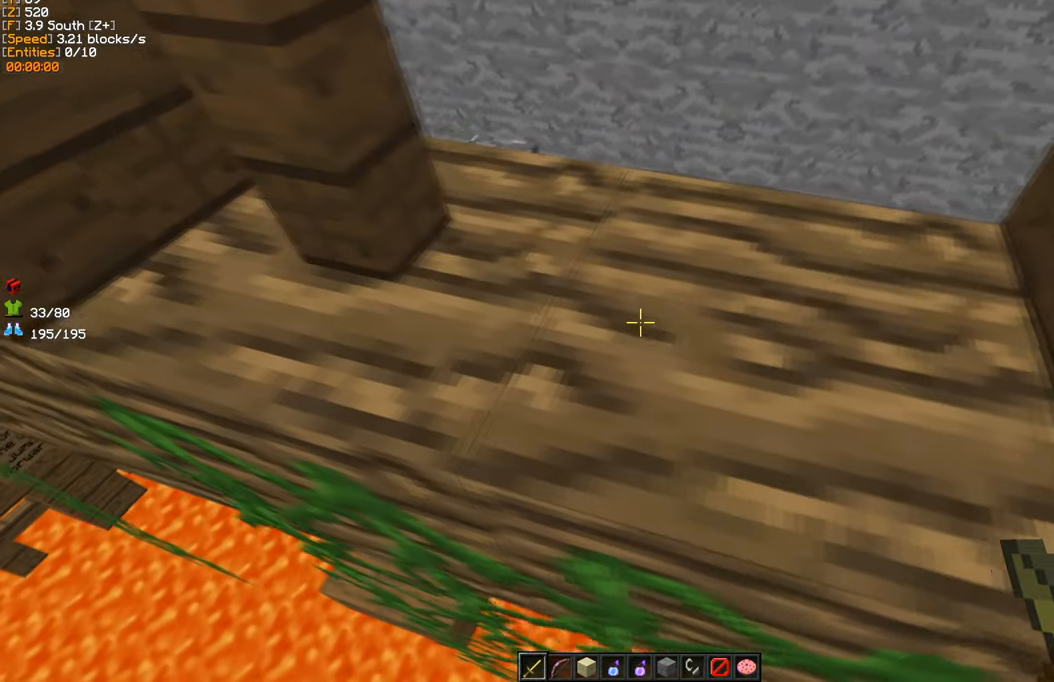
{"keys": [], "mouse": [], "events": [[283, "d", "down"], [400, "d", "up"], [483, "w", "up"]]}
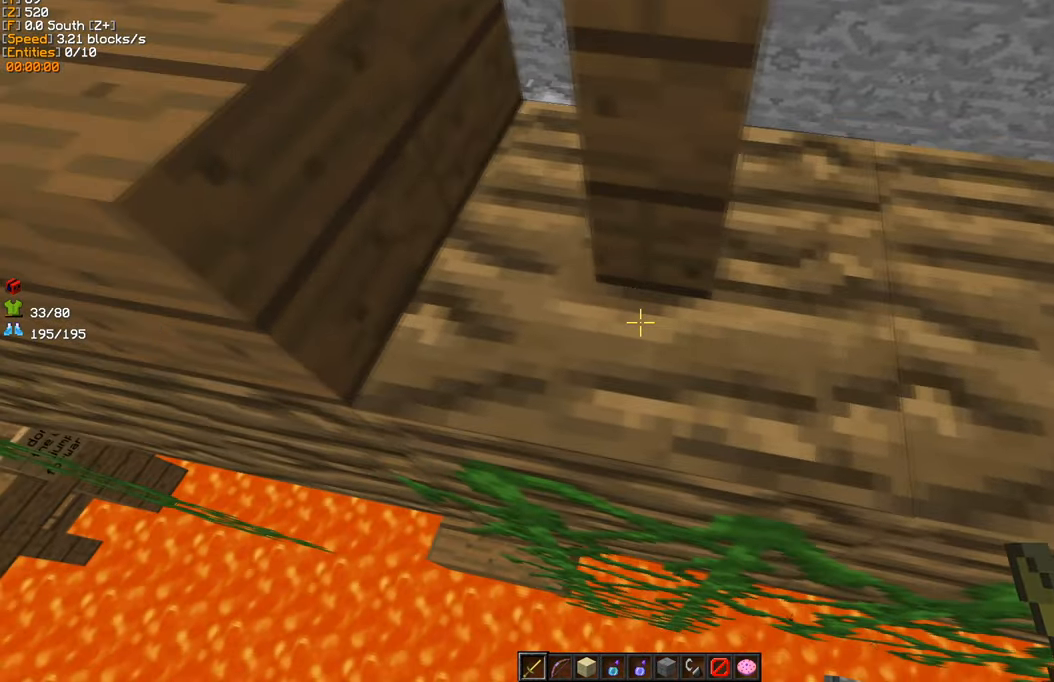
{"keys": [], "mouse": [], "events": [[233, "w", "down"], [400, "w", "up"]]}
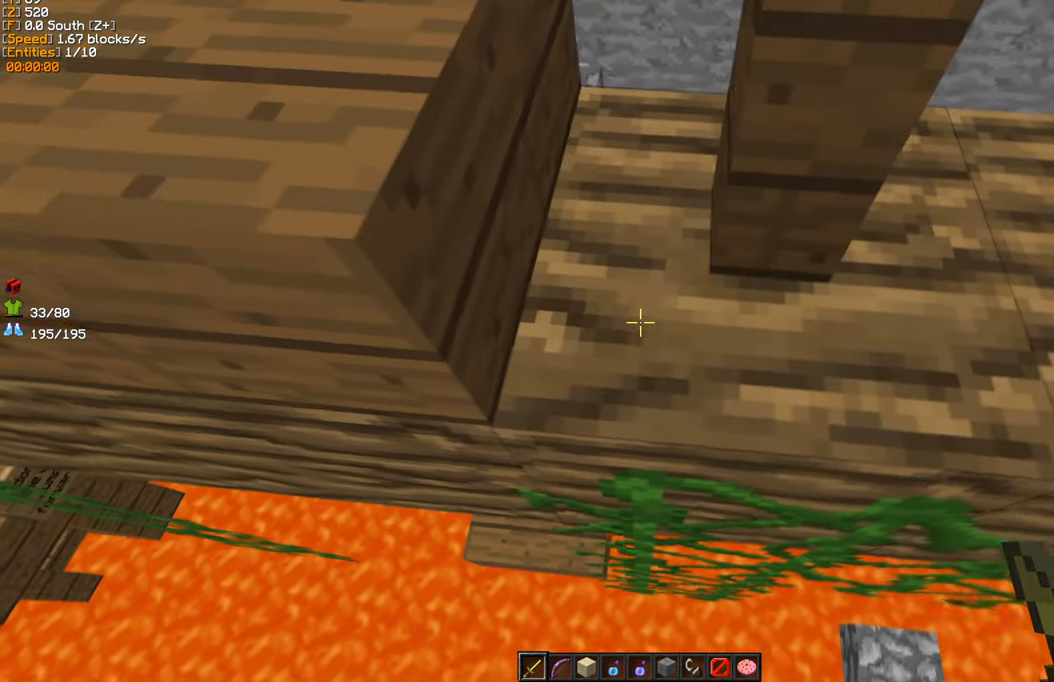
{"keys": [], "mouse": [], "events": [[333, "w", "down"], [433, "w", "up"]]}